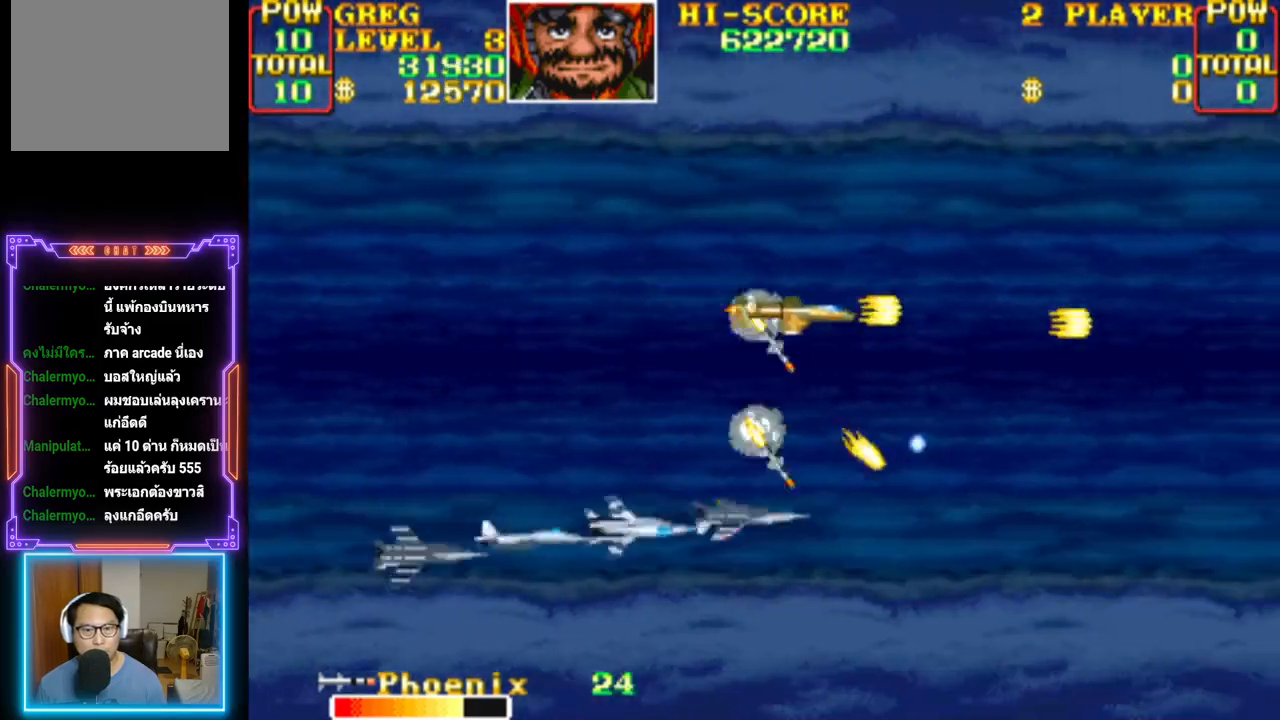
Gameplay with a controller (PlayStation layout); each line is a JSON object with the inputs held at the frame after it. "events" lists button and stick changes between this image and that frame as [ms after this image, input, new state], when the widget could be followed in between. Not read: left_stick right_stick.
{"buttons": [], "events": [[83, "DPAD_RIGHT", "up"], [100, "DPAD_UP", "up"], [117, "CROSS", "up"], [167, "CROSS", "down"], [183, "DPAD_LEFT", "down"], [200, "DPAD_UP", "down"], [217, "DPAD_LEFT", "up"], [250, "DPAD_RIGHT", "down"], [267, "DPAD_UP", "up"], [300, "CROSS", "up"], [350, "CROSS", "down"], [433, "DPAD_RIGHT", "up"], [483, "CROSS", "up"]]}
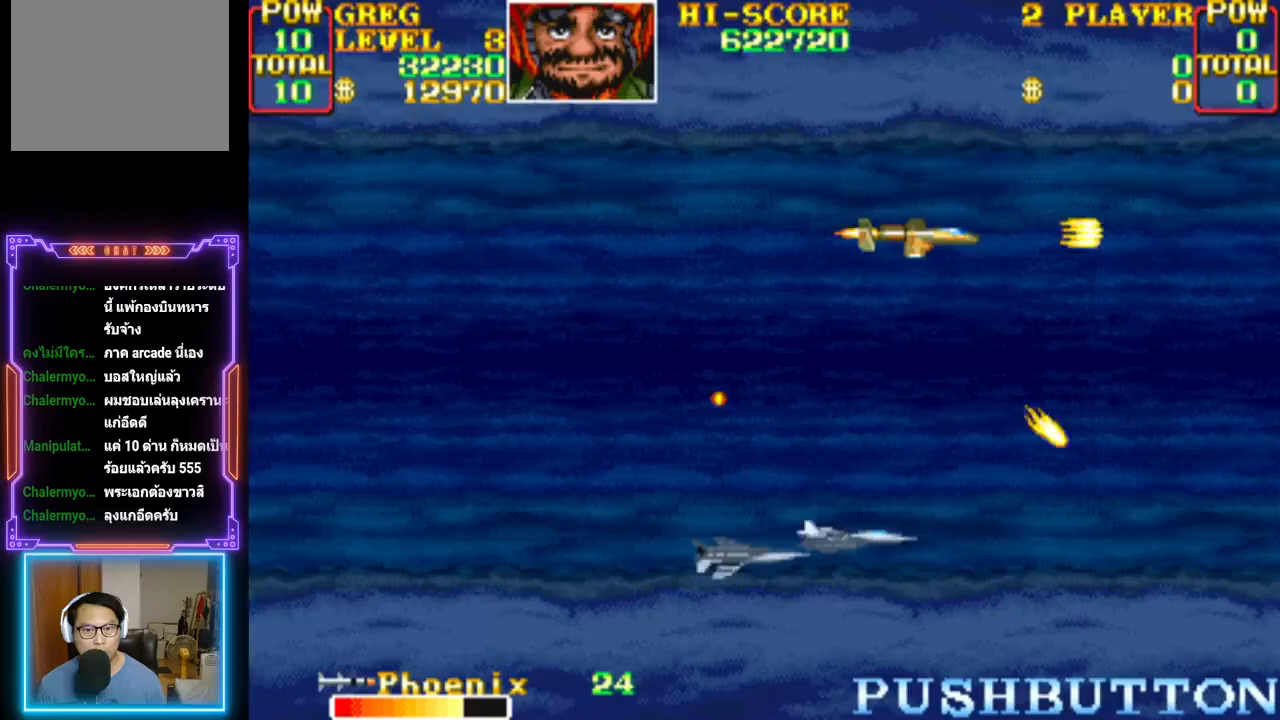
{"buttons": ["CROSS", "DPAD_DOWN", "DPAD_LEFT"], "events": [[33, "CROSS", "down"], [133, "DPAD_LEFT", "down"], [133, "DPAD_UP", "down"], [150, "DPAD_UP", "up"], [183, "CROSS", "up"], [233, "CROSS", "down"], [250, "DPAD_DOWN", "down"], [300, "DPAD_LEFT", "up"], [350, "DPAD_DOWN", "up"], [367, "CROSS", "up"], [400, "CROSS", "down"], [400, "DPAD_LEFT", "down"], [467, "DPAD_DOWN", "down"]]}
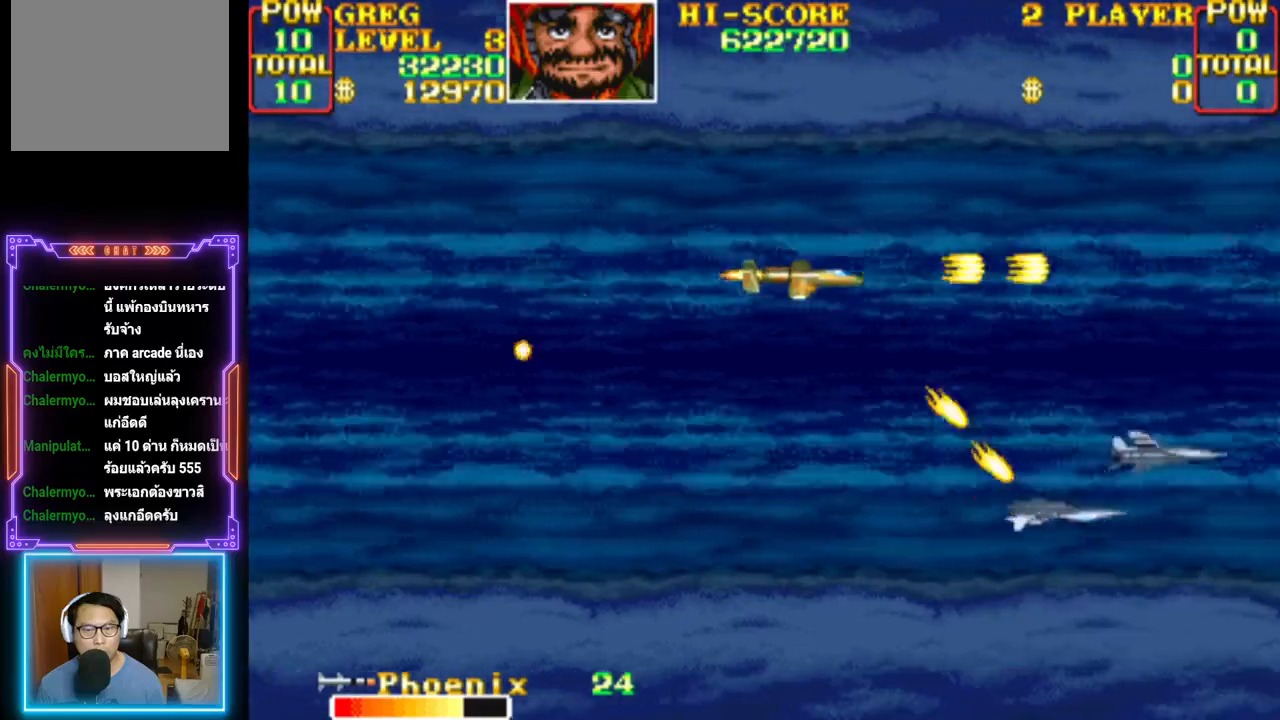
{"buttons": ["CROSS", "DPAD_LEFT"], "events": [[33, "DPAD_LEFT", "up"], [150, "DPAD_LEFT", "down"], [167, "DPAD_LEFT", "up"], [183, "CROSS", "up"], [183, "DPAD_DOWN", "up"], [233, "CROSS", "down"], [317, "DPAD_LEFT", "down"], [400, "CROSS", "up"], [433, "CROSS", "down"]]}
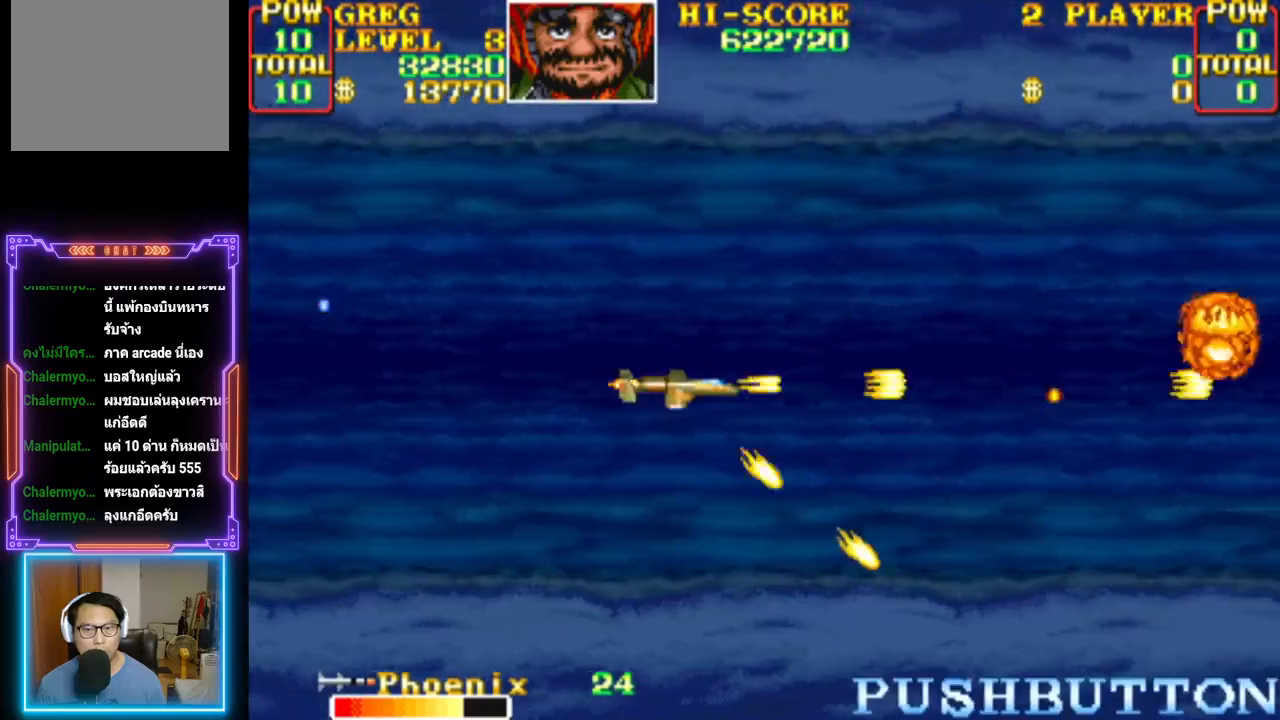
{"buttons": ["CROSS", "DPAD_DOWN", "DPAD_RIGHT"], "events": [[100, "DPAD_LEFT", "up"], [117, "CROSS", "up"], [183, "CROSS", "down"], [333, "CROSS", "up"], [367, "DPAD_DOWN", "down"], [367, "DPAD_RIGHT", "down"], [383, "CROSS", "down"]]}
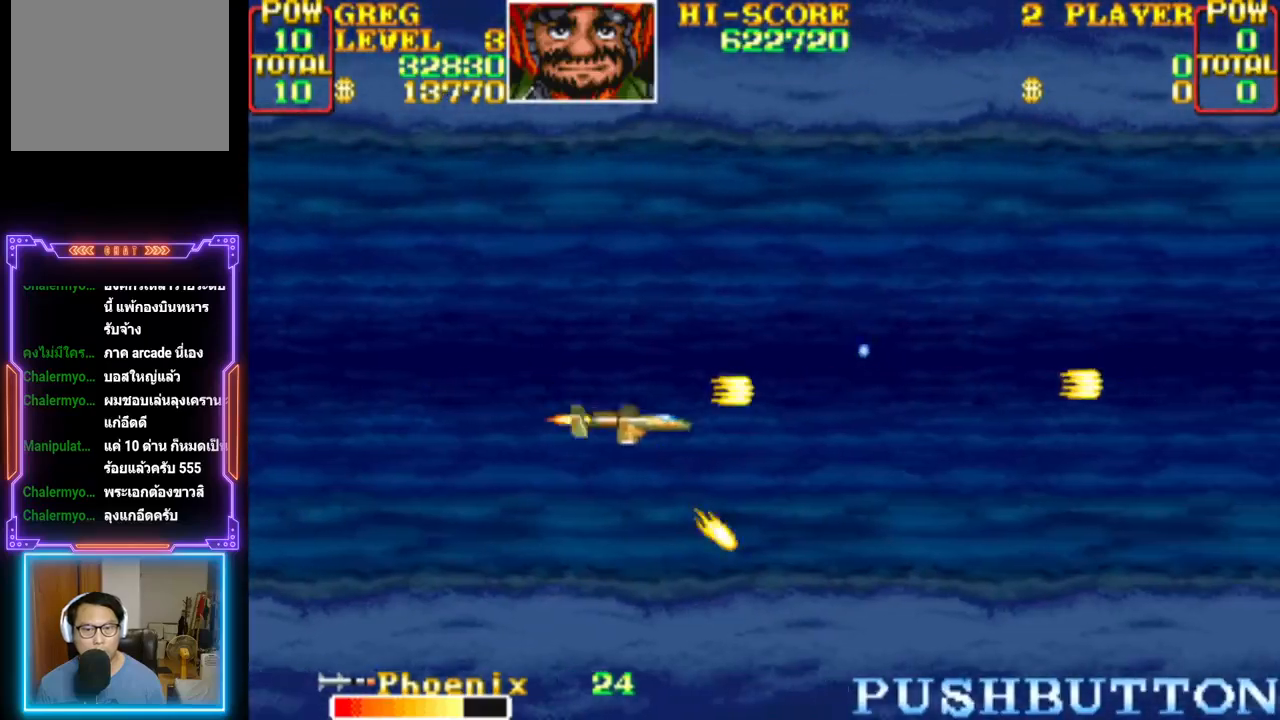
{"buttons": ["CROSS", "CIRCLE"], "events": [[17, "DPAD_DOWN", "up"], [17, "DPAD_RIGHT", "up"], [33, "CROSS", "up"], [67, "CROSS", "down"], [83, "DPAD_RIGHT", "down"], [83, "DPAD_UP", "down"], [217, "CROSS", "up"], [217, "DPAD_UP", "up"], [233, "DPAD_RIGHT", "up"], [267, "CROSS", "down"], [417, "CIRCLE", "down"]]}
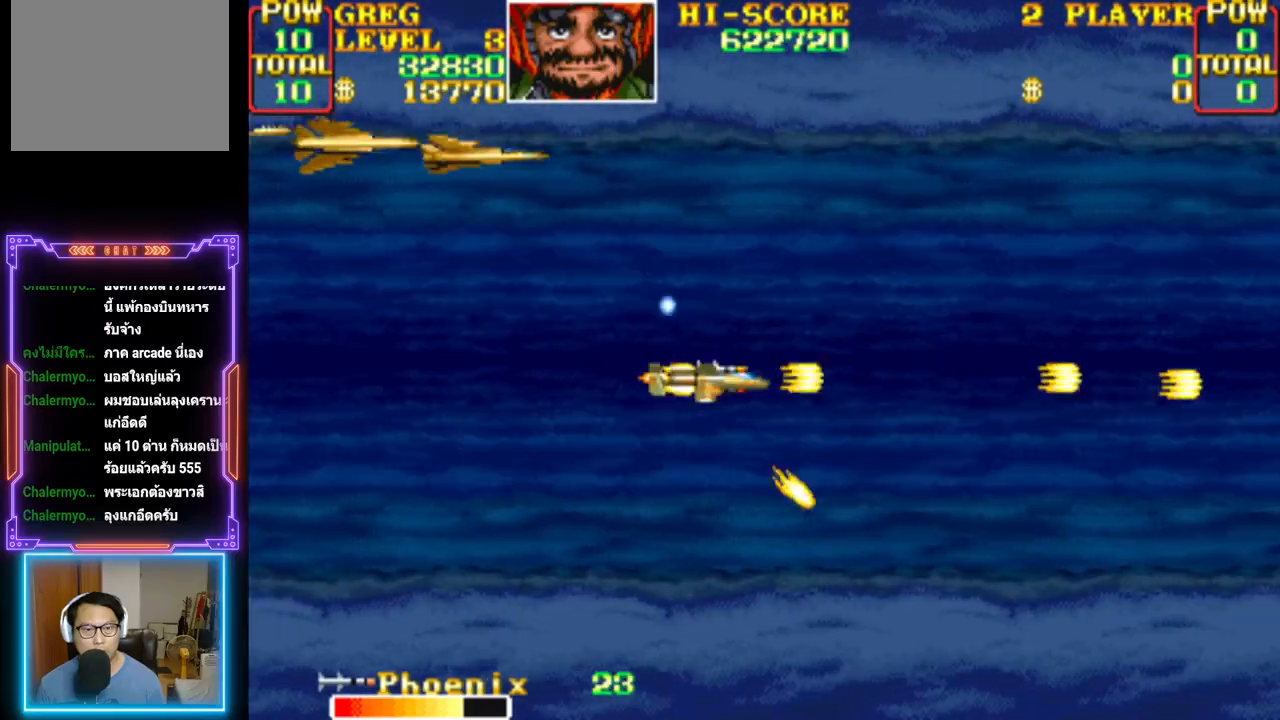
{"buttons": ["CROSS"], "events": [[83, "CIRCLE", "up"], [100, "CROSS", "up"], [117, "DPAD_RIGHT", "down"], [167, "CROSS", "down"], [217, "DPAD_RIGHT", "up"], [267, "CROSS", "up"], [333, "CROSS", "down"], [350, "DPAD_LEFT", "down"], [450, "CROSS", "up"], [483, "DPAD_LEFT", "up"], [500, "CROSS", "down"]]}
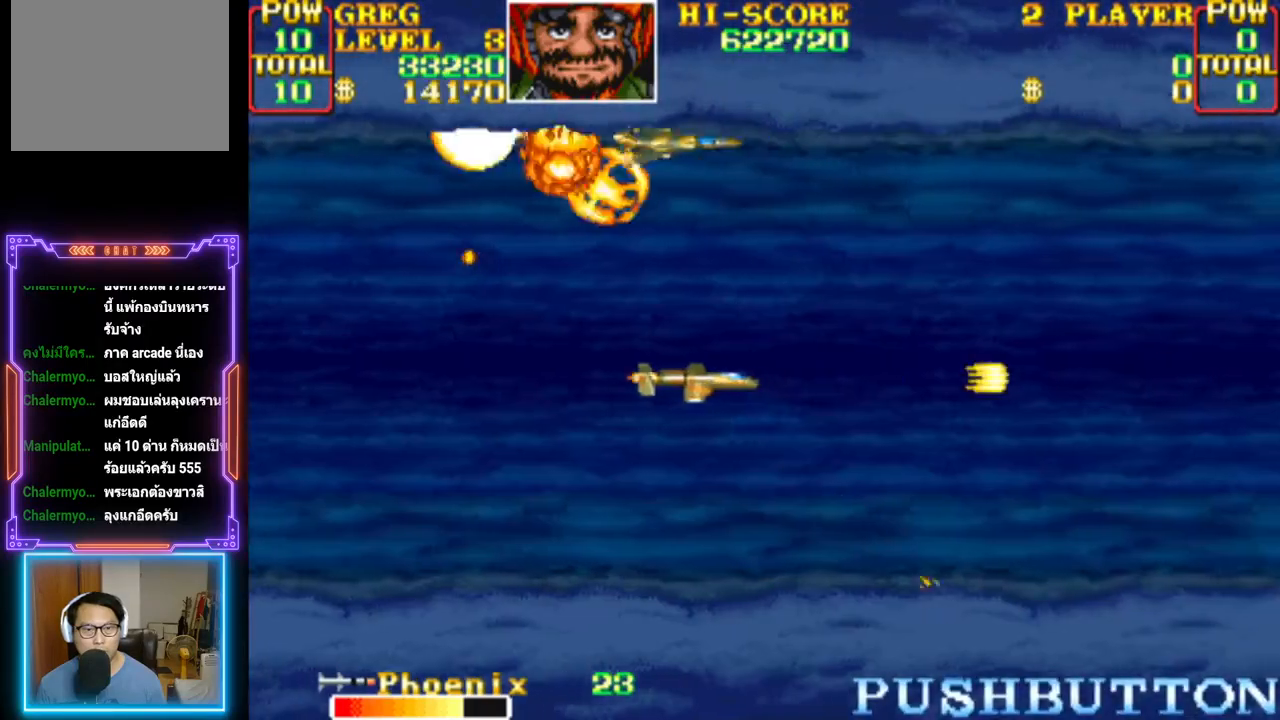
{"buttons": ["DPAD_UP"], "events": [[67, "DPAD_LEFT", "down"], [83, "DPAD_DOWN", "down"], [117, "DPAD_DOWN", "up"], [133, "CROSS", "up"], [167, "CROSS", "down"], [200, "DPAD_LEFT", "up"], [317, "CROSS", "up"], [317, "DPAD_UP", "down"], [367, "CROSS", "down"], [500, "CROSS", "up"]]}
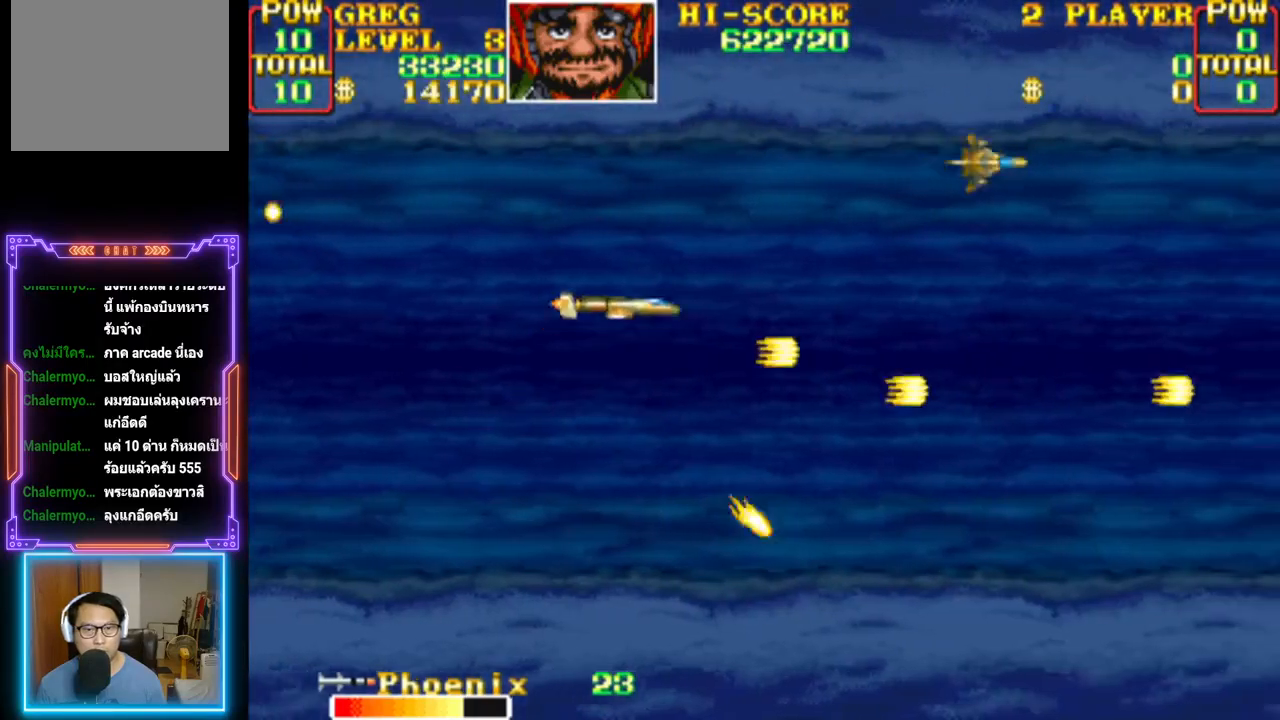
{"buttons": ["CROSS", "DPAD_RIGHT"], "events": [[50, "CROSS", "down"], [100, "DPAD_RIGHT", "down"], [150, "DPAD_UP", "up"], [167, "DPAD_DOWN", "down"], [183, "CROSS", "up"], [233, "CROSS", "down"], [250, "DPAD_RIGHT", "up"], [350, "CROSS", "up"], [400, "CROSS", "down"], [400, "DPAD_DOWN", "up"], [500, "DPAD_RIGHT", "down"]]}
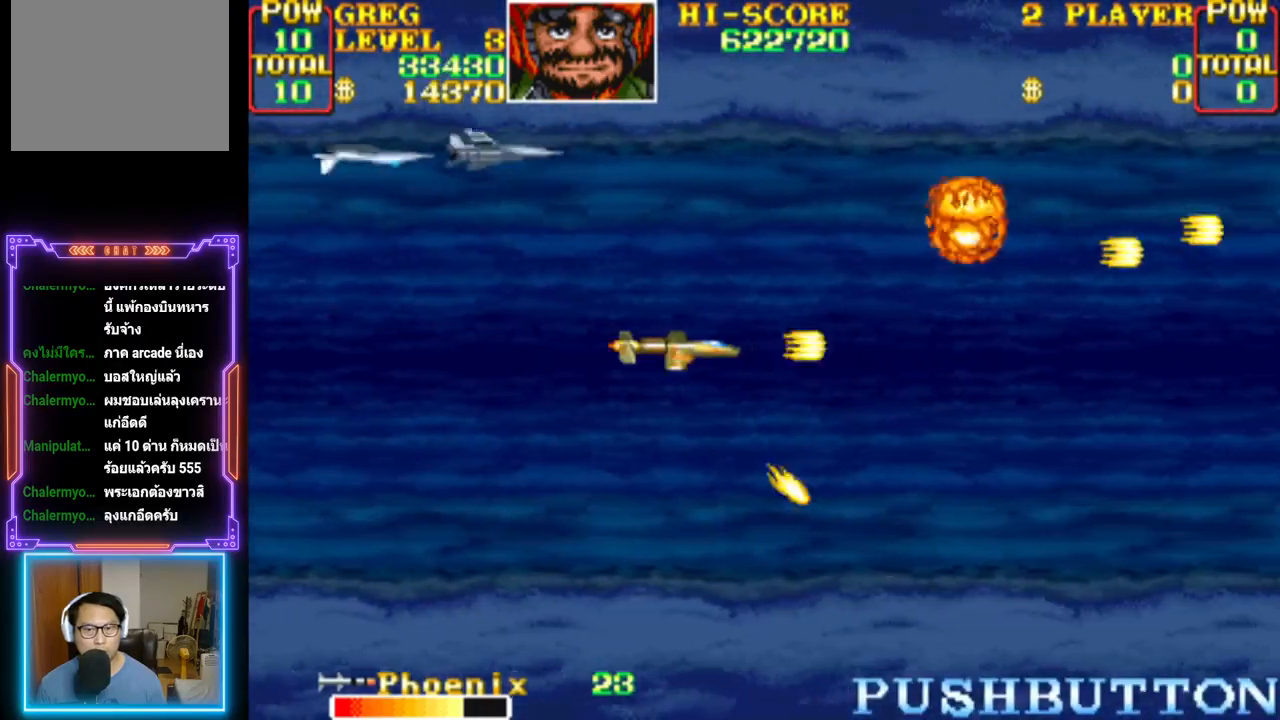
{"buttons": ["DPAD_DOWN", "DPAD_LEFT"], "events": [[50, "DPAD_RIGHT", "up"], [67, "CROSS", "up"], [100, "CROSS", "down"], [117, "CIRCLE", "down"], [167, "DPAD_RIGHT", "down"], [267, "DPAD_DOWN", "down"], [300, "CIRCLE", "up"], [300, "CROSS", "up"], [333, "DPAD_RIGHT", "up"], [367, "CROSS", "down"], [483, "CROSS", "up"], [500, "DPAD_LEFT", "down"]]}
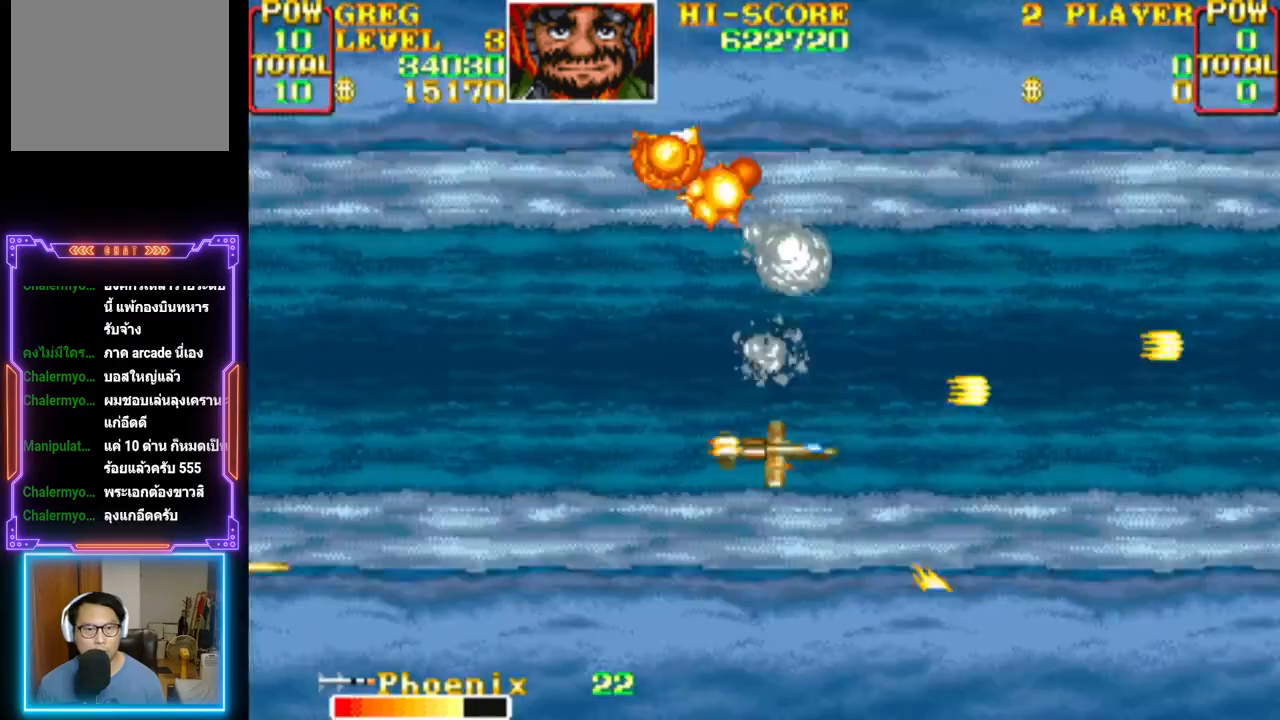
{"buttons": ["CROSS", "DPAD_UP", "DPAD_RIGHT"]}
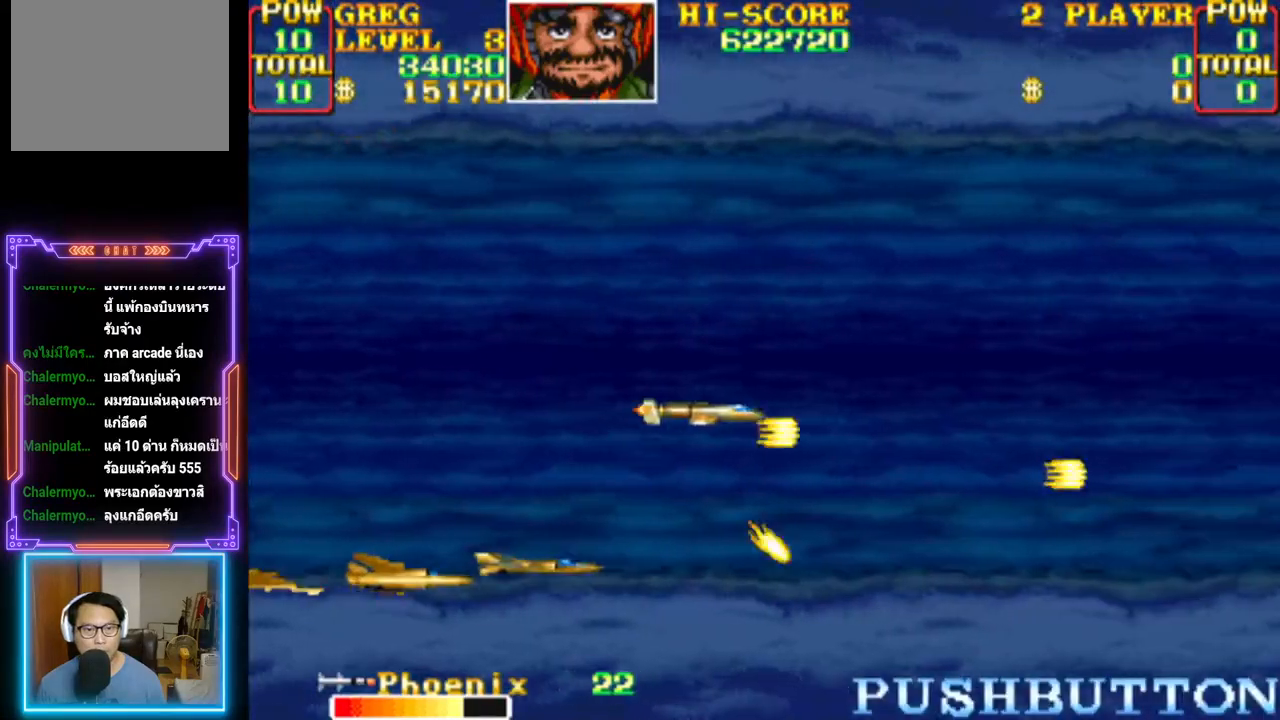
{"buttons": ["DPAD_RIGHT"], "events": [[33, "CROSS", "up"], [33, "DPAD_RIGHT", "up"], [67, "CROSS", "down"], [100, "CIRCLE", "down"], [100, "DPAD_UP", "up"], [150, "DPAD_RIGHT", "down"], [283, "CIRCLE", "up"], [283, "CROSS", "up"], [283, "DPAD_UP", "down"], [300, "DPAD_RIGHT", "up"], [350, "CROSS", "down"], [417, "DPAD_RIGHT", "down"], [450, "CROSS", "up"], [483, "DPAD_UP", "up"]]}
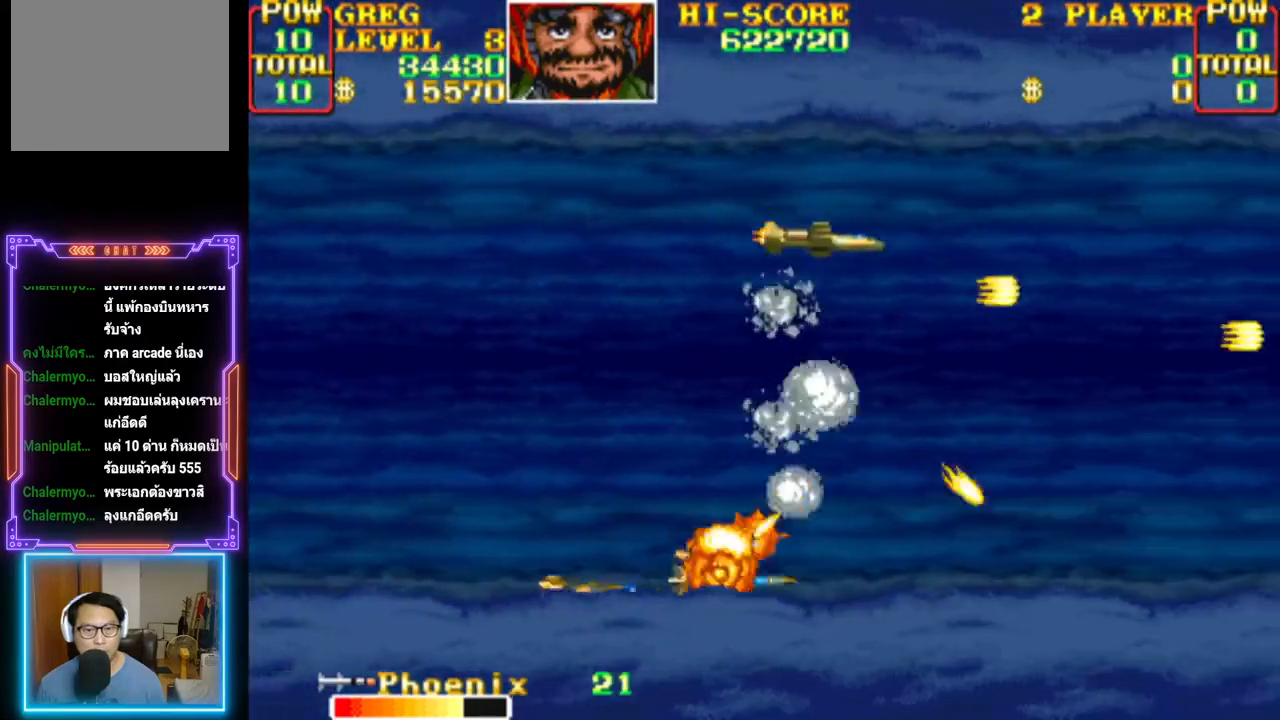
{"buttons": ["CROSS", "DPAD_DOWN"]}
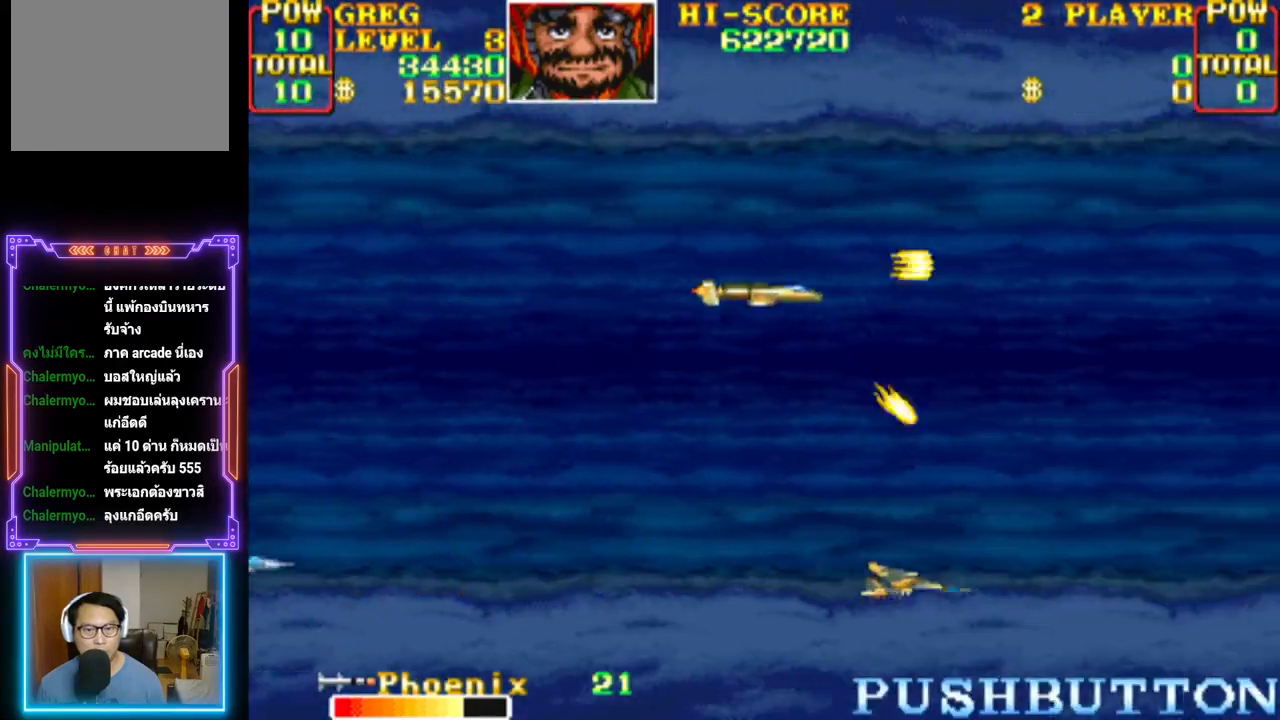
{"buttons": ["CROSS"]}
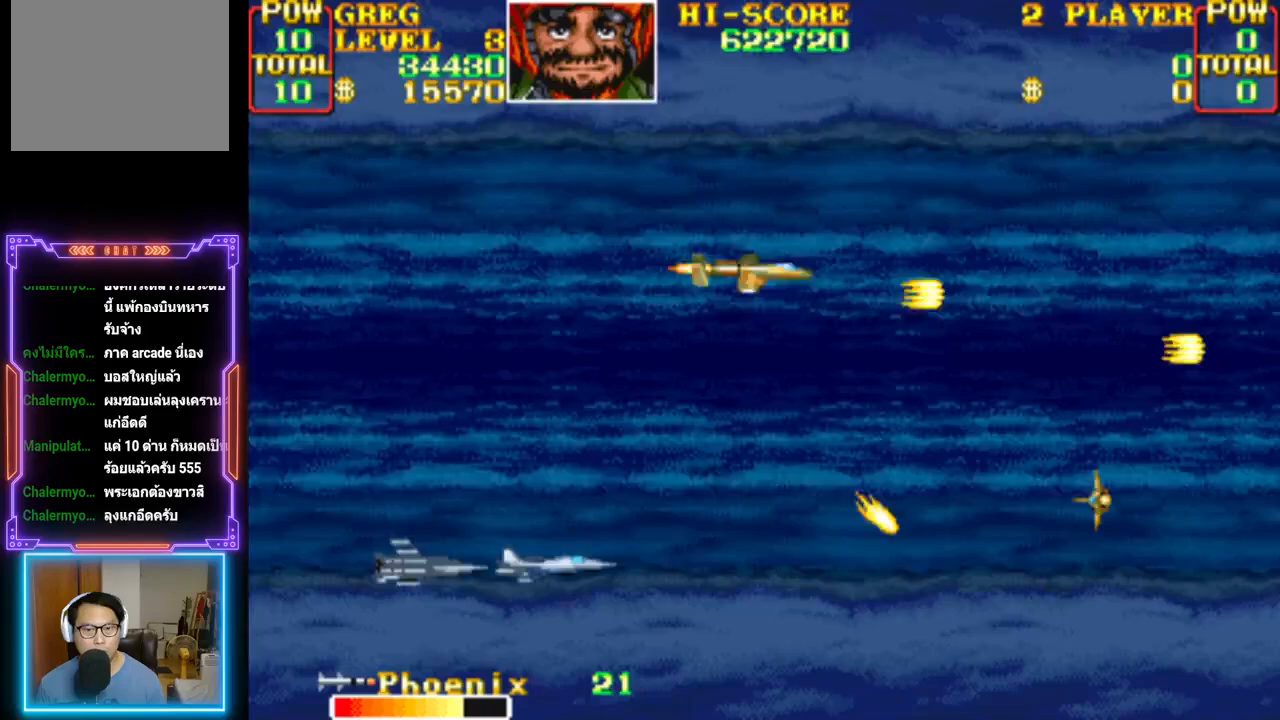
{"buttons": []}
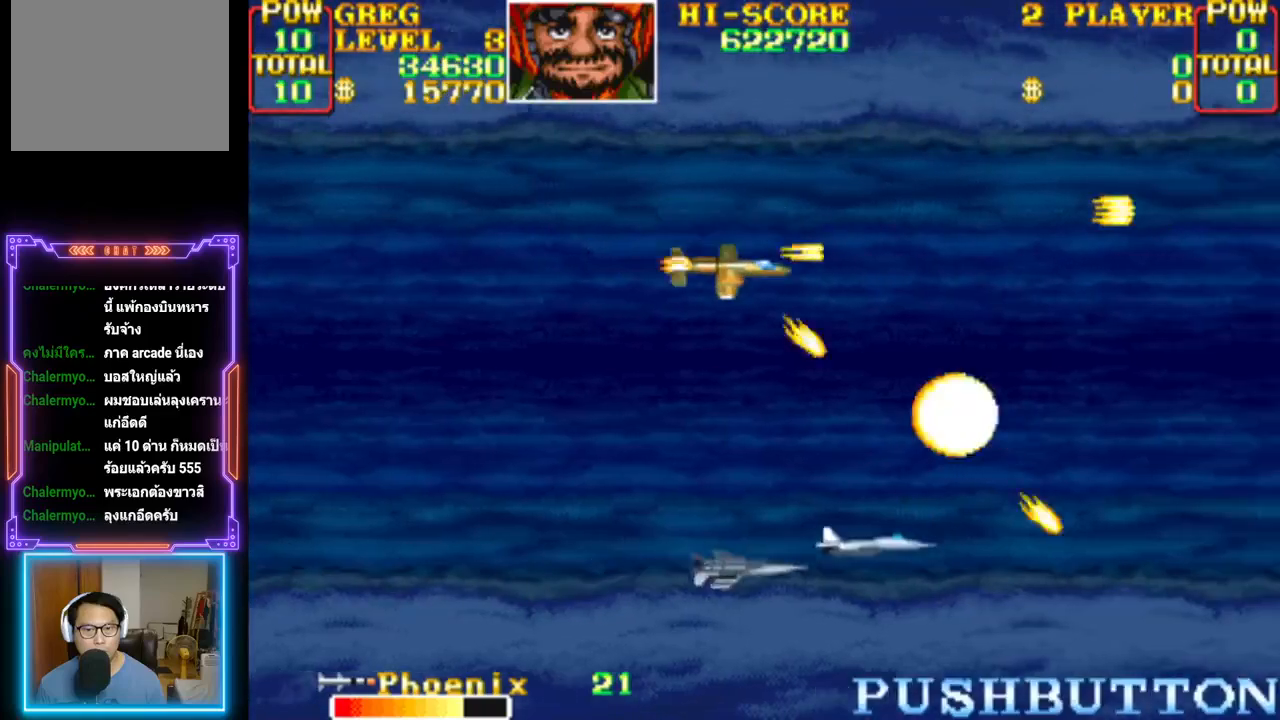
{"buttons": ["CROSS"], "events": [[17, "CROSS", "down"], [150, "CROSS", "up"], [167, "CROSS", "down"], [183, "DPAD_LEFT", "down"], [267, "DPAD_DOWN", "down"], [417, "DPAD_LEFT", "up"], [433, "CROSS", "up"], [467, "DPAD_DOWN", "up"], [483, "CROSS", "down"]]}
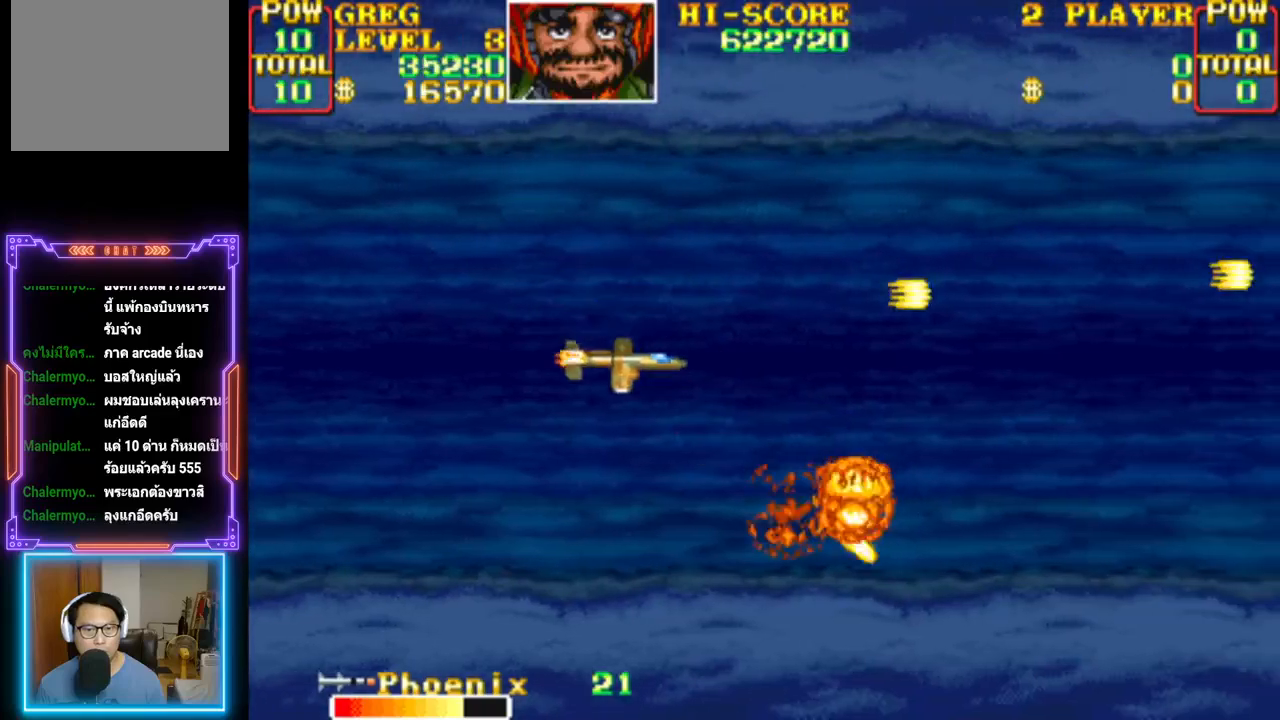
{"buttons": ["CROSS"], "events": [[183, "DPAD_UP", "down"], [233, "DPAD_RIGHT", "down"], [333, "DPAD_UP", "up"], [367, "DPAD_DOWN", "down"], [400, "CROSS", "up"], [433, "DPAD_DOWN", "up"], [433, "DPAD_RIGHT", "up"], [467, "CROSS", "down"]]}
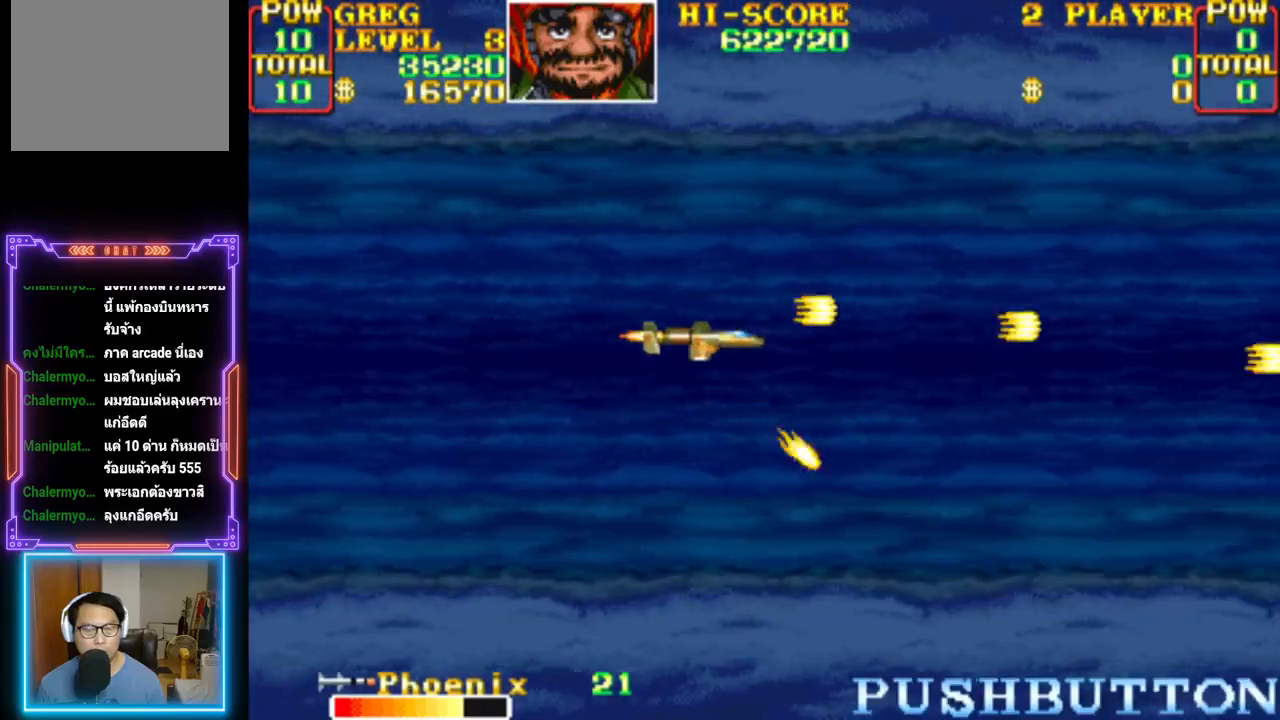
{"buttons": ["CROSS"], "events": [[133, "CROSS", "up"], [150, "DPAD_RIGHT", "down"], [167, "CROSS", "down"], [283, "DPAD_RIGHT", "up"], [317, "CROSS", "up"], [367, "CROSS", "down"]]}
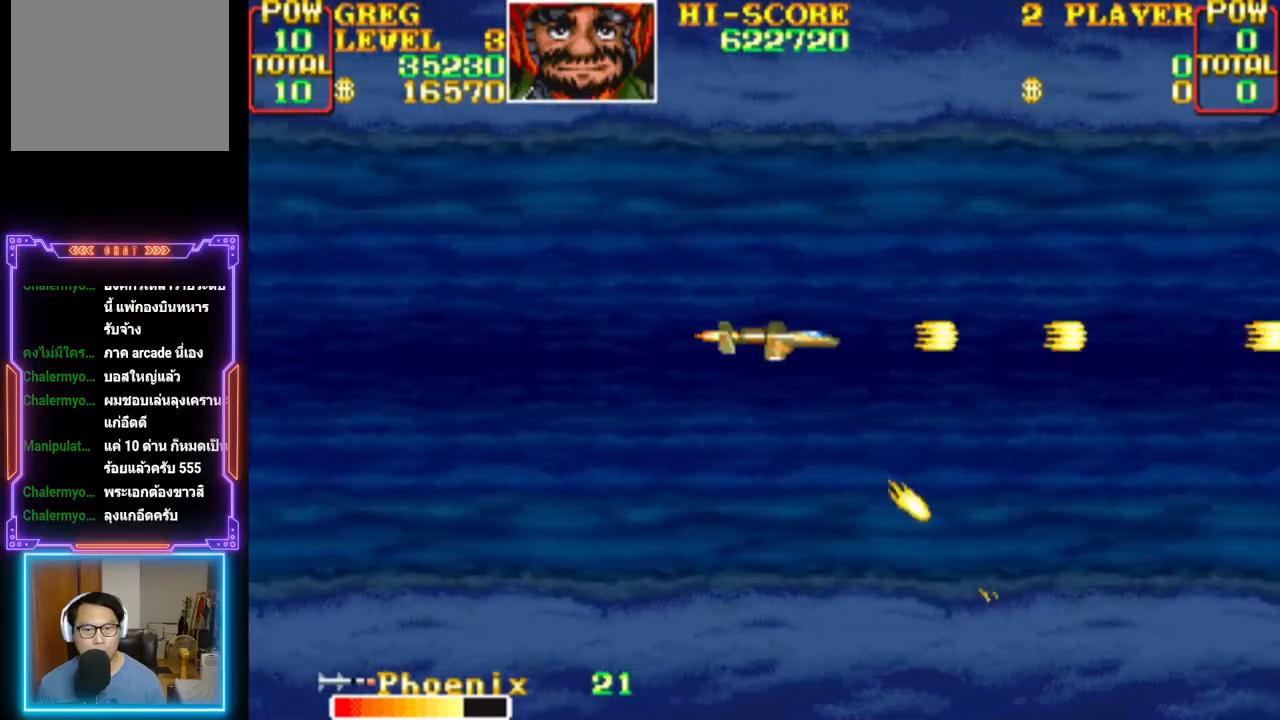
{"buttons": ["CROSS"], "events": [[400, "CROSS", "up"], [433, "CROSS", "down"]]}
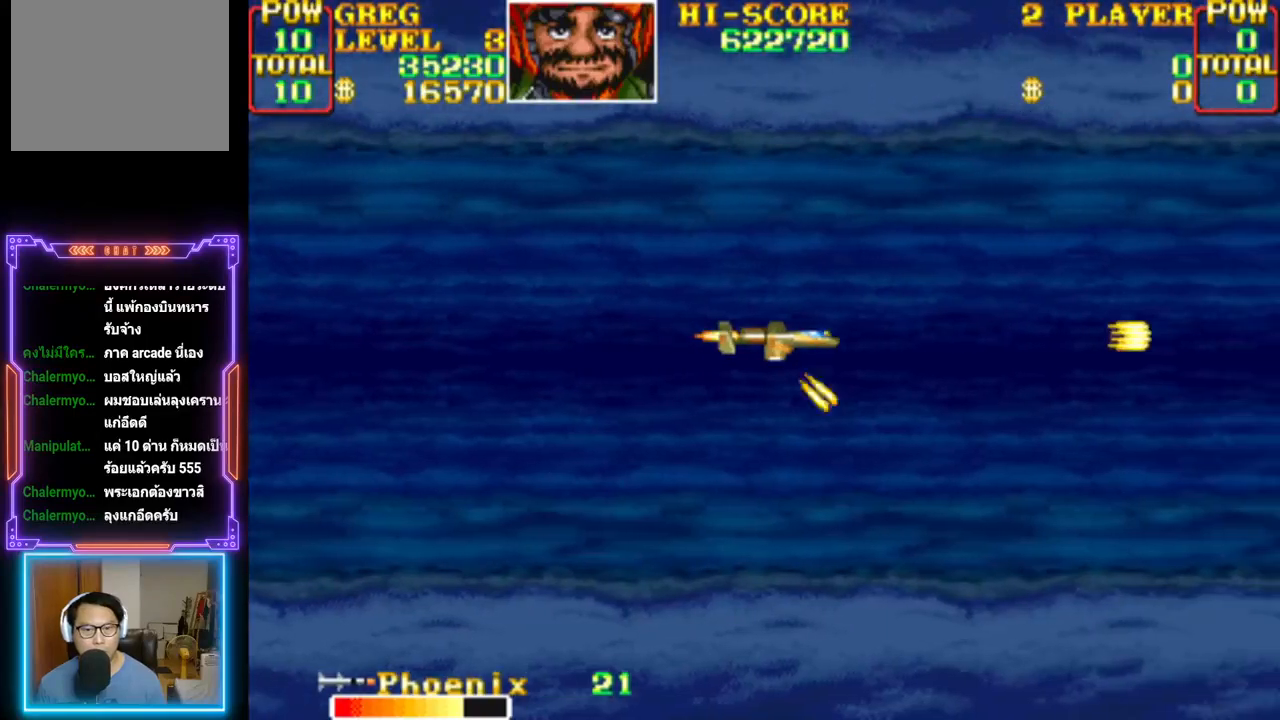
{"buttons": ["CROSS"], "events": []}
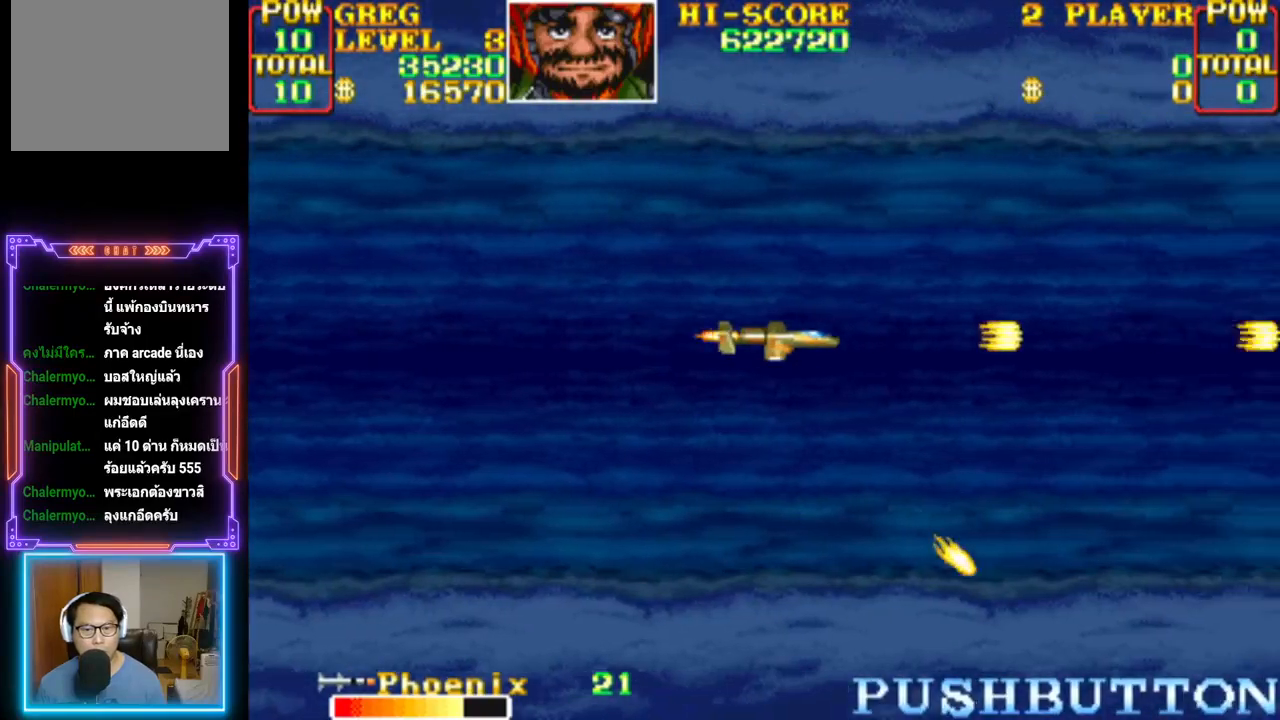
{"buttons": ["CROSS"], "events": []}
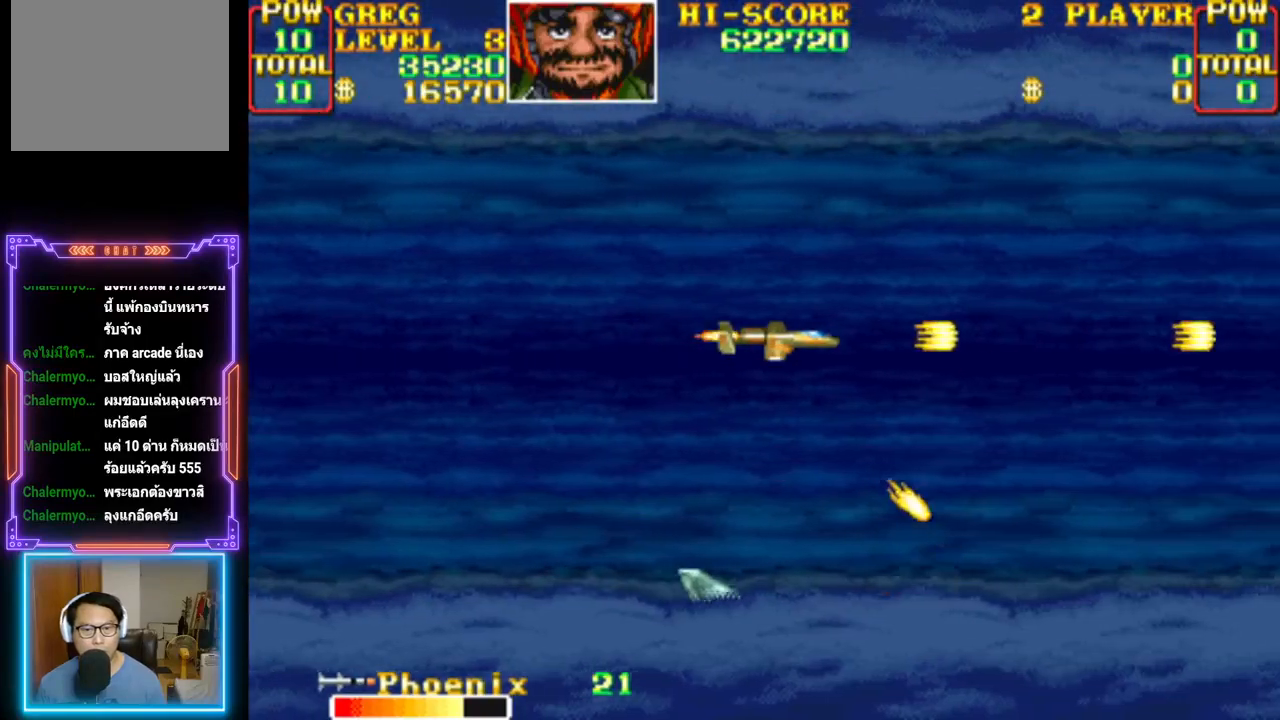
{"buttons": ["CROSS"], "events": [[233, "DPAD_LEFT", "down"], [267, "DPAD_UP", "down"], [350, "DPAD_UP", "up"], [367, "CROSS", "up"], [383, "DPAD_LEFT", "up"], [433, "CROSS", "down"]]}
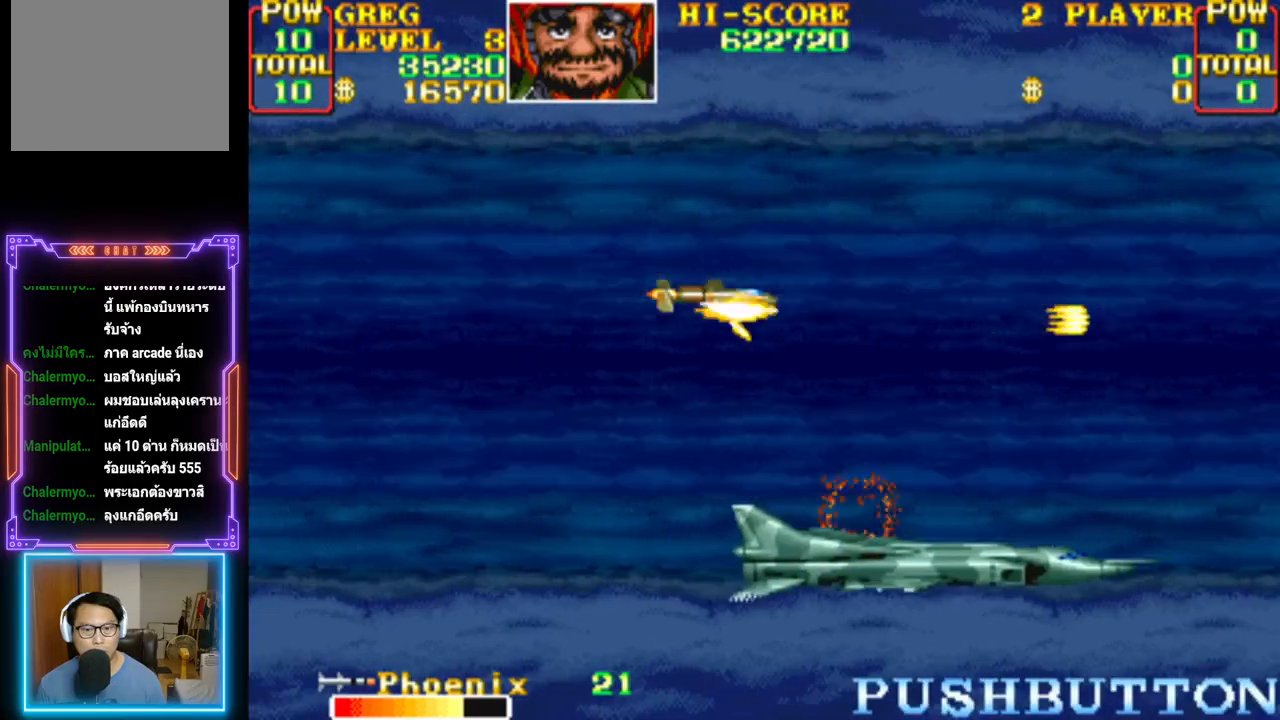
{"buttons": ["CROSS", "DPAD_DOWN", "DPAD_LEFT"], "events": [[317, "DPAD_LEFT", "down"], [383, "DPAD_DOWN", "down"]]}
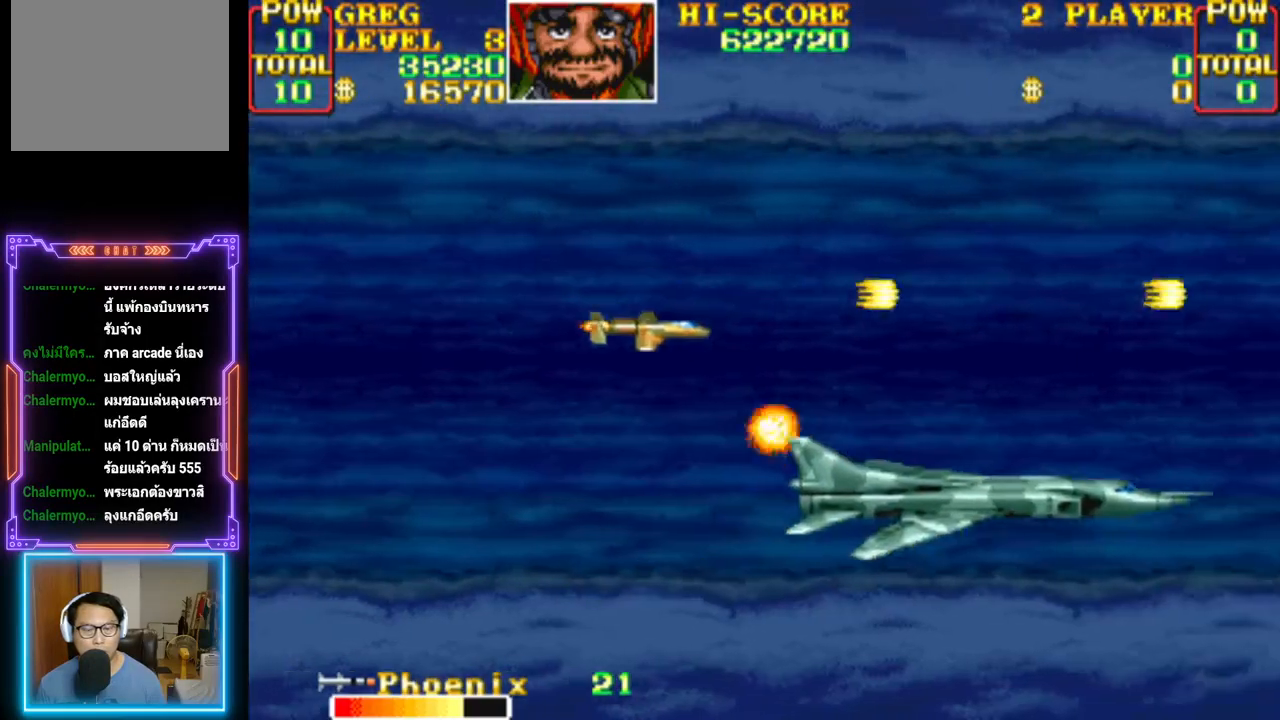
{"buttons": ["CROSS", "DPAD_UP"], "events": [[67, "DPAD_LEFT", "up"], [167, "DPAD_DOWN", "up"], [200, "CROSS", "up"], [217, "CROSS", "down"], [500, "DPAD_UP", "down"]]}
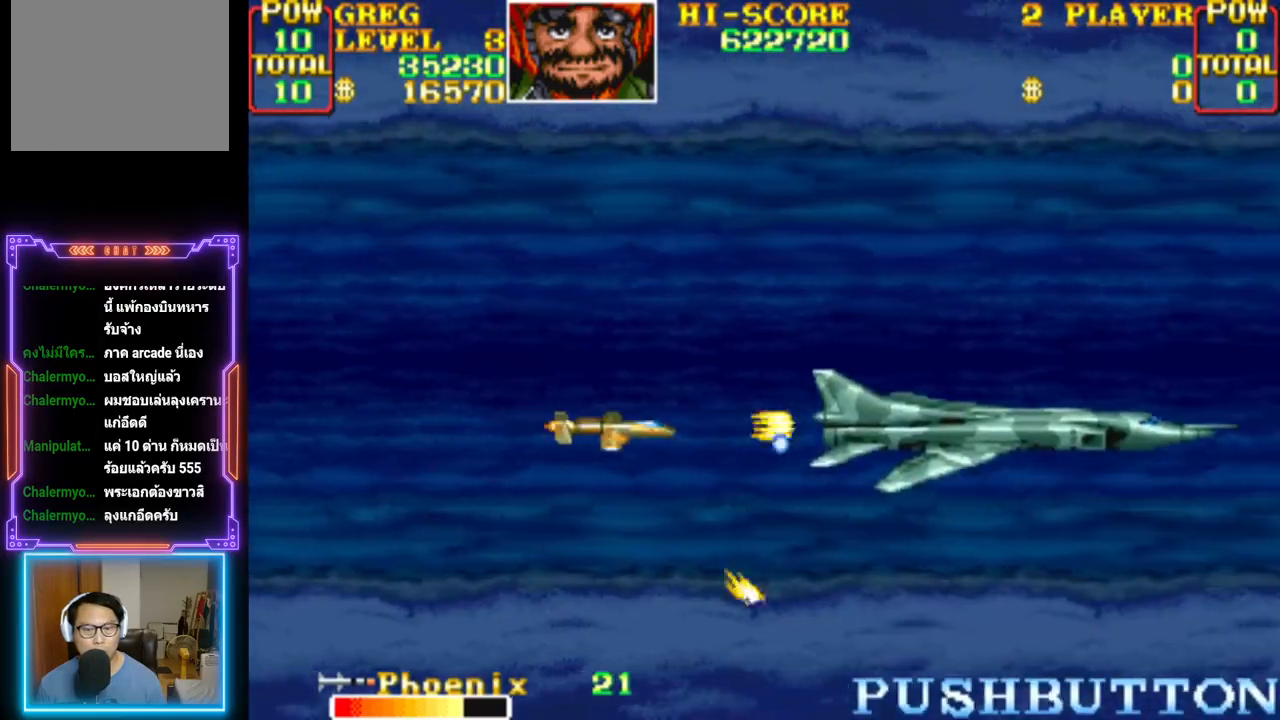
{"buttons": ["CROSS", "DPAD_UP", "DPAD_LEFT"], "events": [[33, "DPAD_LEFT", "down"], [100, "DPAD_LEFT", "up"], [150, "DPAD_UP", "up"], [417, "DPAD_UP", "down"], [450, "DPAD_LEFT", "down"]]}
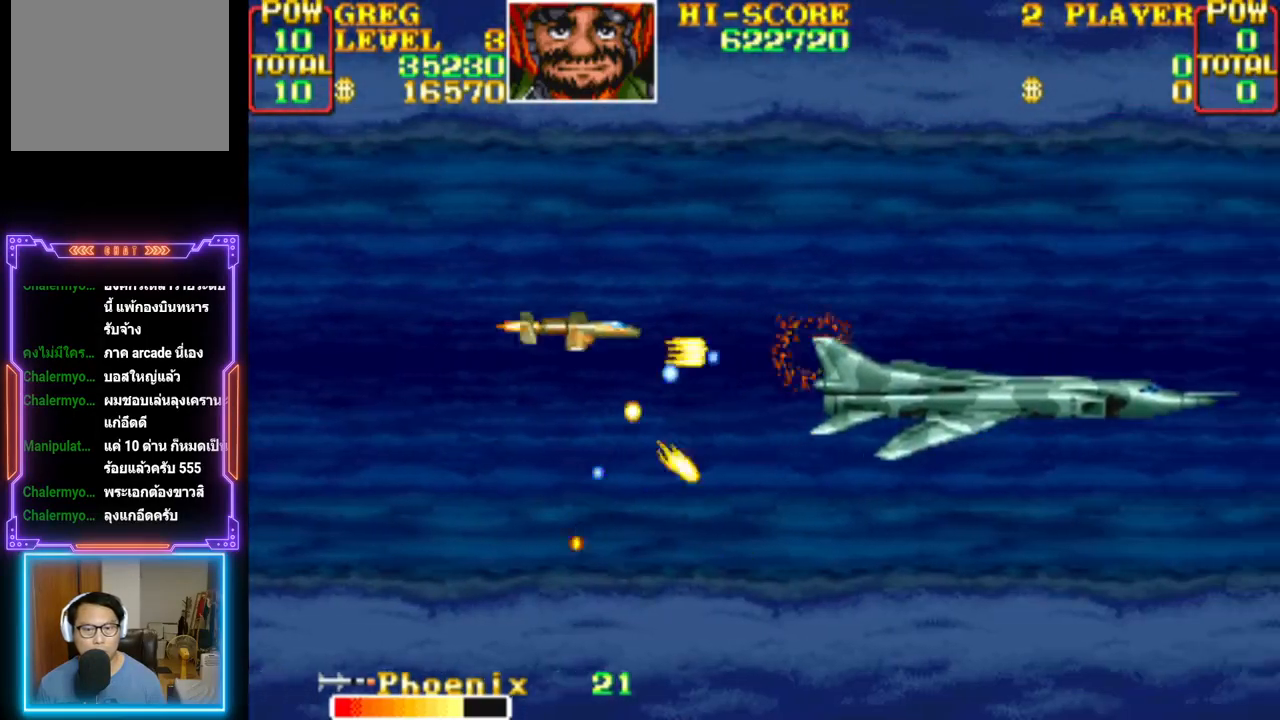
{"buttons": ["CROSS", "DPAD_RIGHT"], "events": [[17, "DPAD_LEFT", "up"], [17, "DPAD_UP", "up"], [67, "DPAD_UP", "down"], [100, "DPAD_LEFT", "down"], [117, "DPAD_LEFT", "up"], [233, "DPAD_RIGHT", "down"], [283, "DPAD_UP", "up"], [333, "DPAD_DOWN", "down"], [417, "DPAD_DOWN", "up"]]}
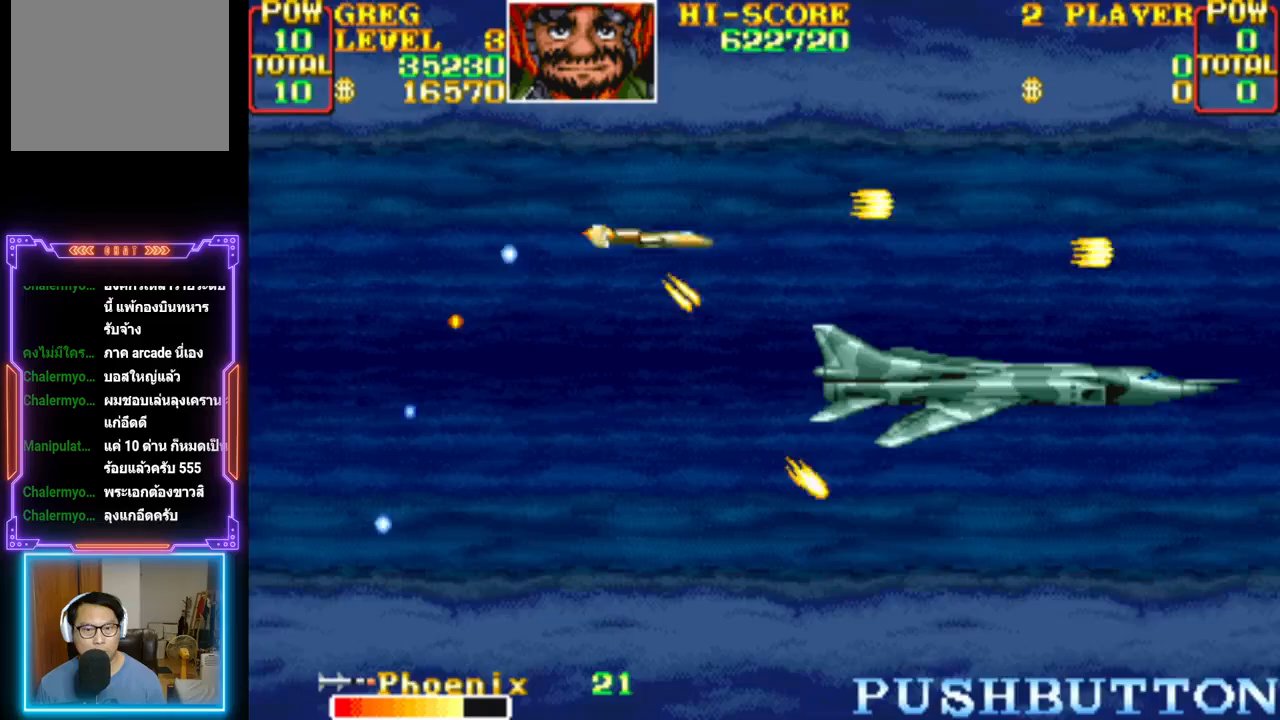
{"buttons": ["CROSS"], "events": [[133, "DPAD_UP", "down"], [200, "CROSS", "up"], [200, "DPAD_RIGHT", "up"], [250, "DPAD_UP", "up"], [267, "CROSS", "down"]]}
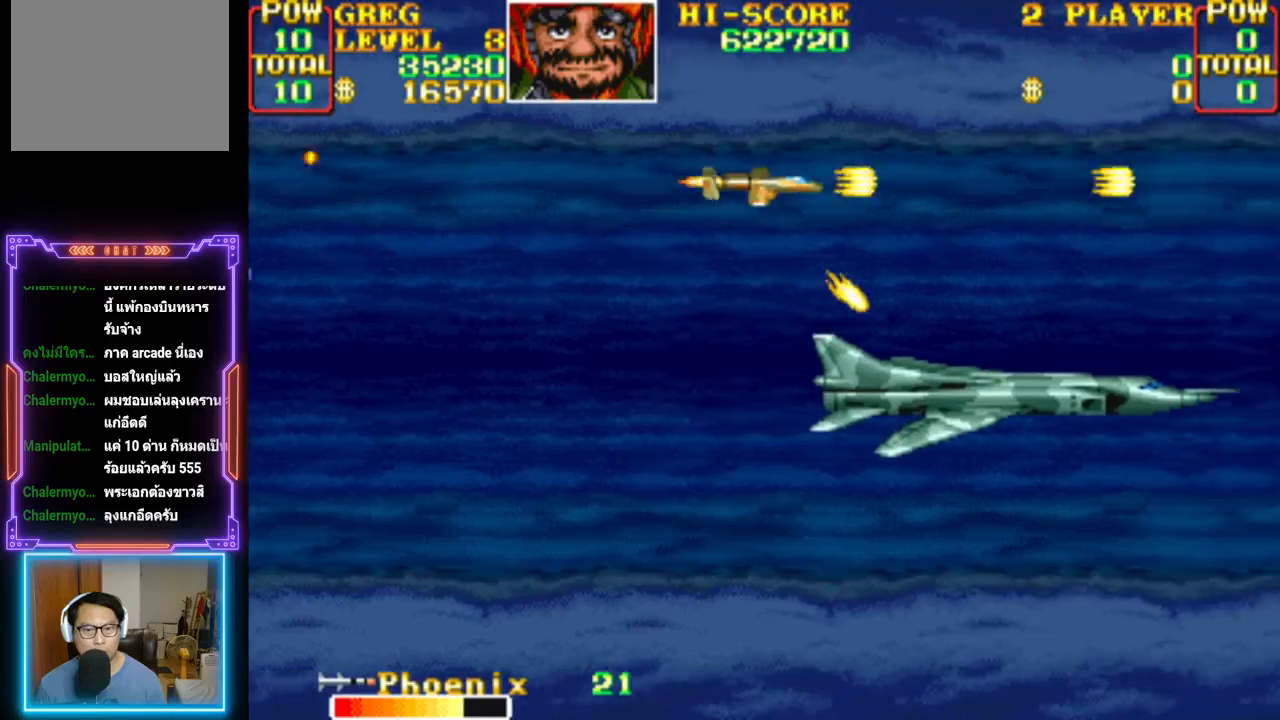
{"buttons": ["CROSS", "DPAD_DOWN"], "events": [[200, "DPAD_RIGHT", "down"], [317, "DPAD_RIGHT", "up"], [367, "CROSS", "up"], [417, "CROSS", "down"], [450, "DPAD_DOWN", "down"]]}
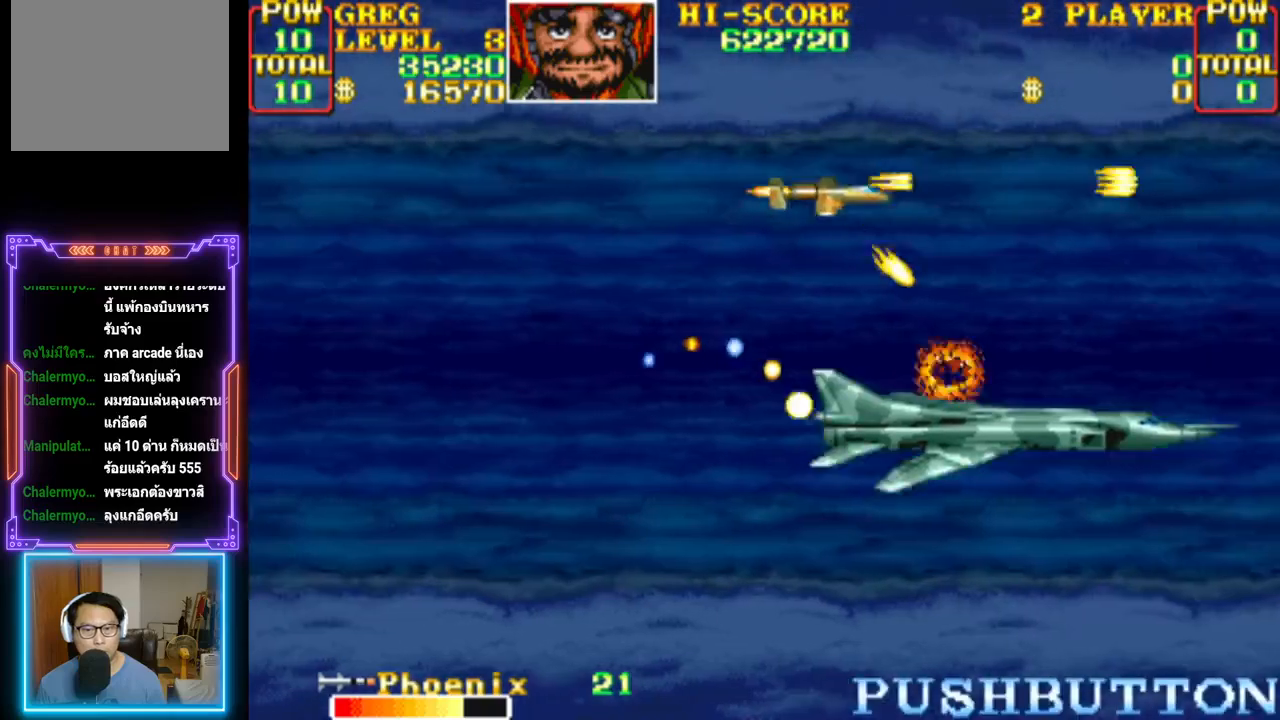
{"buttons": ["CROSS"], "events": [[67, "DPAD_DOWN", "up"], [350, "CROSS", "up"], [417, "CROSS", "down"]]}
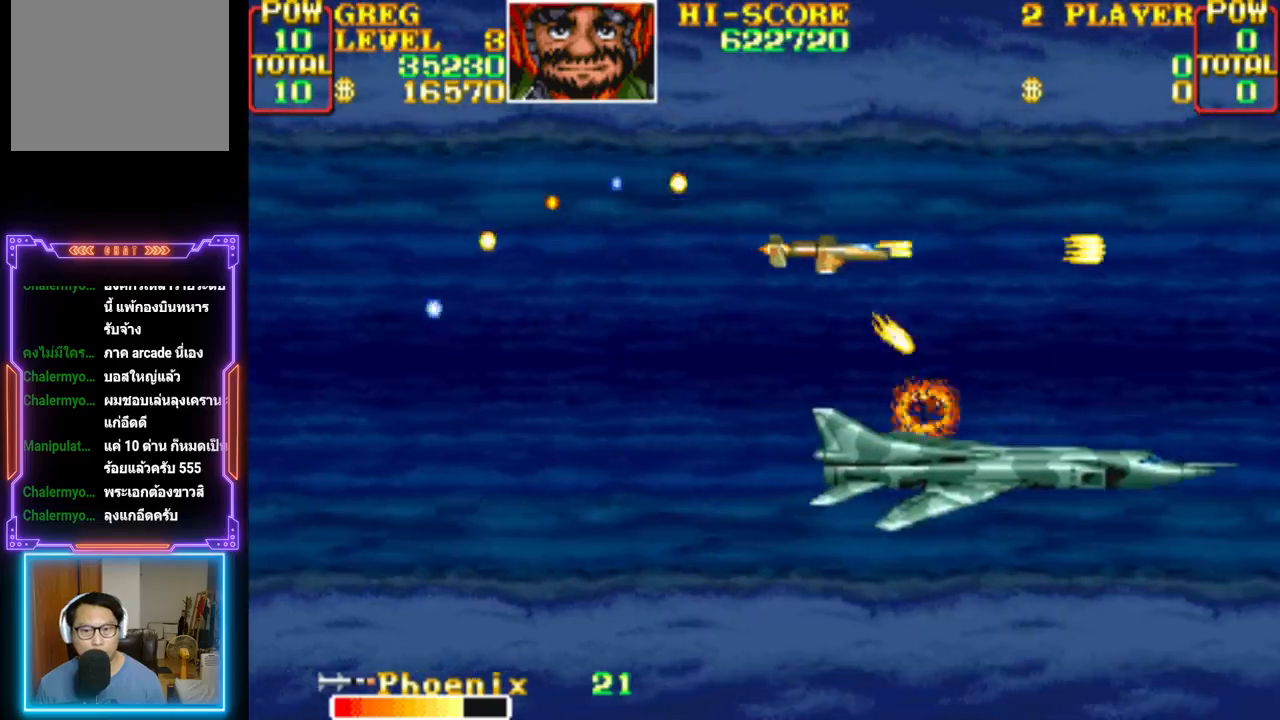
{"buttons": ["CROSS", "DPAD_UP"], "events": [[167, "DPAD_LEFT", "down"], [200, "DPAD_DOWN", "down"], [217, "CROSS", "up"], [283, "CROSS", "down"], [283, "DPAD_DOWN", "up"], [283, "DPAD_LEFT", "up"], [467, "DPAD_UP", "down"]]}
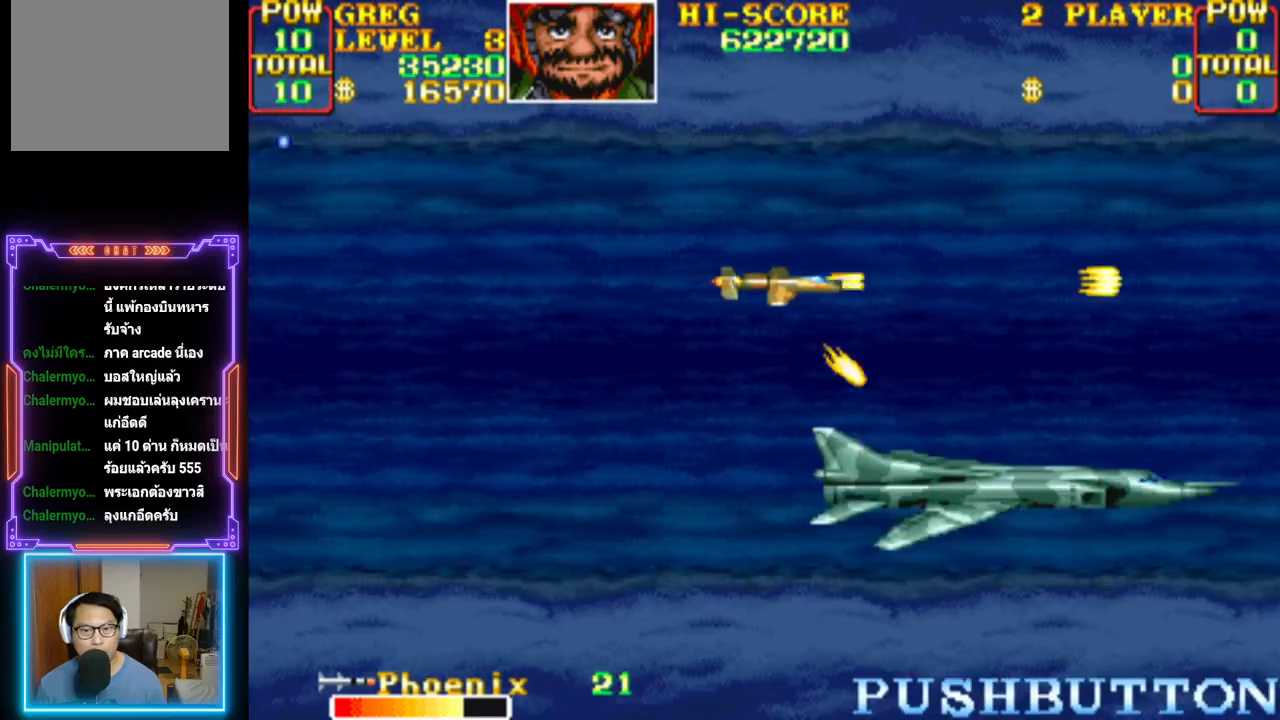
{"buttons": [], "events": [[33, "DPAD_RIGHT", "down"], [133, "CROSS", "up"], [167, "DPAD_UP", "up"], [183, "CROSS", "down"], [200, "DPAD_RIGHT", "up"], [467, "CROSS", "up"]]}
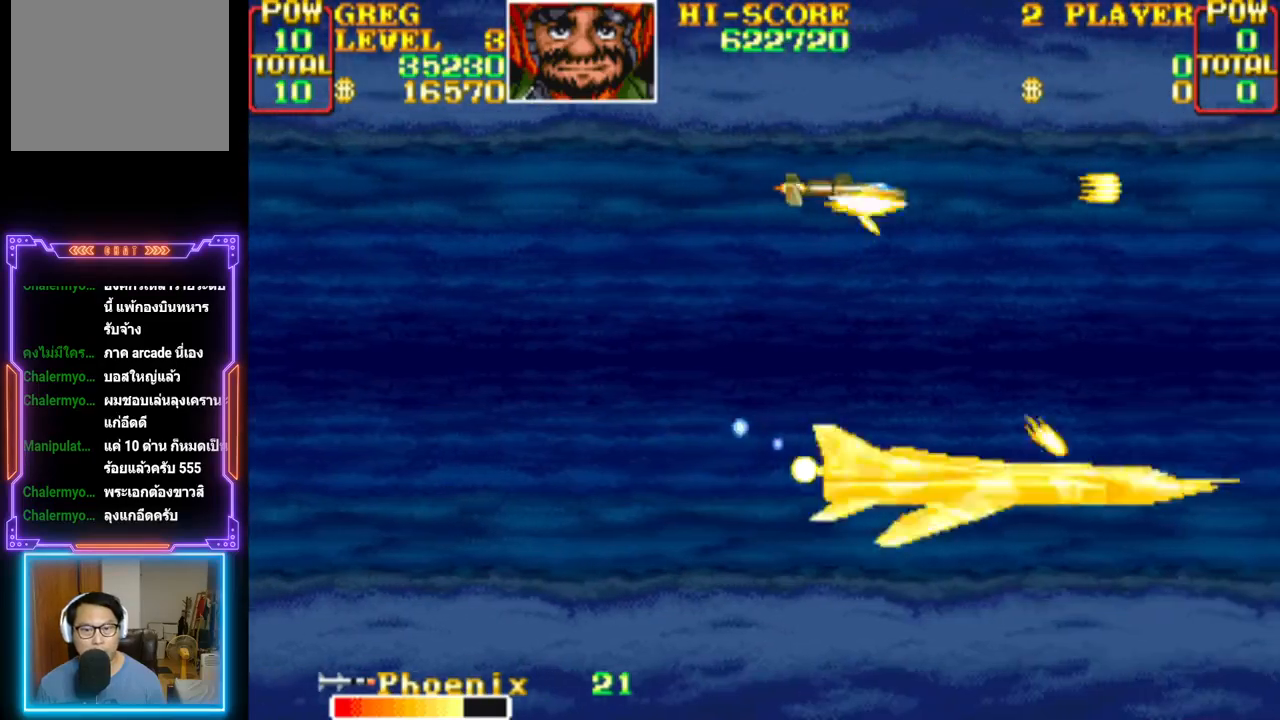
{"buttons": [], "events": [[33, "CROSS", "down"], [483, "CROSS", "up"]]}